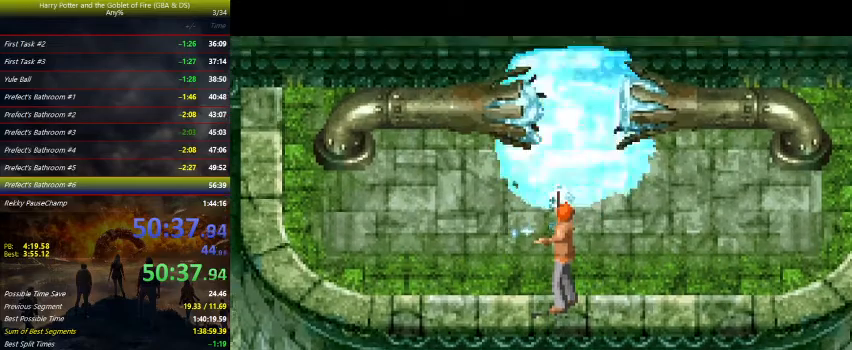
Gameplay with keyboard and mouse; each line is a JSON object with the keys held at the frame after it. "events" lists presses ("down") and releases ("up") of "a", "ctrl", "d", "down", "e", "escape", "f", "f1", "f4", "left", "q", "r", "return", "right", "s", "shift", "tab", "up", "w" and "z" between this image and that frame as [ms after this image, input, new state], when the widget could be followed in between. No other keys are recorded. Mouse buttons are not recorded. Not read: mouse_move.
{"keys": ["down"], "events": [[233, "down", "down"], [267, "z", "up"]]}
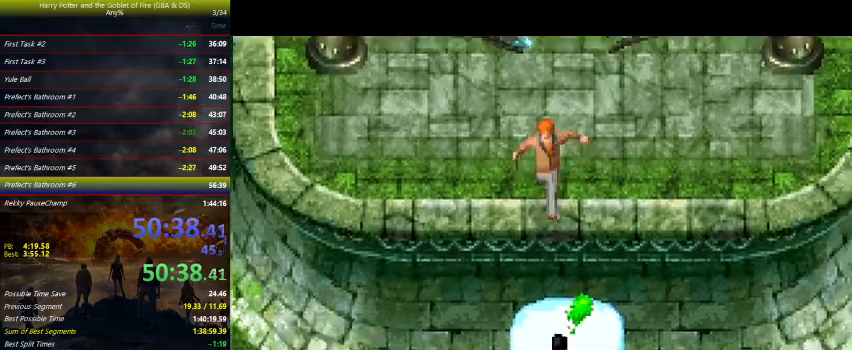
{"keys": ["down"], "events": []}
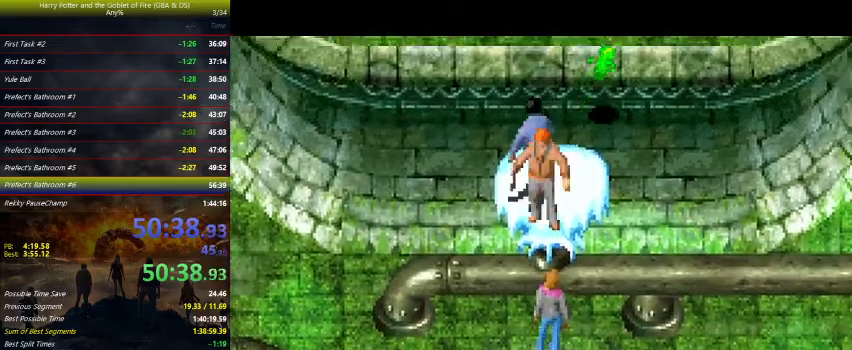
{"keys": ["down", "left"], "events": [[300, "left", "down"]]}
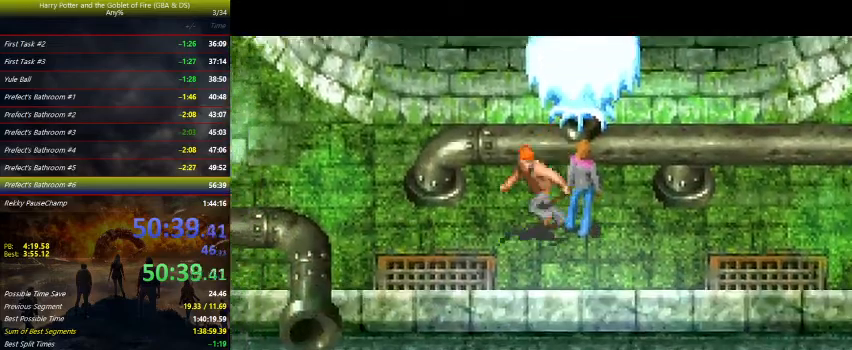
{"keys": ["left"], "events": [[33, "down", "up"]]}
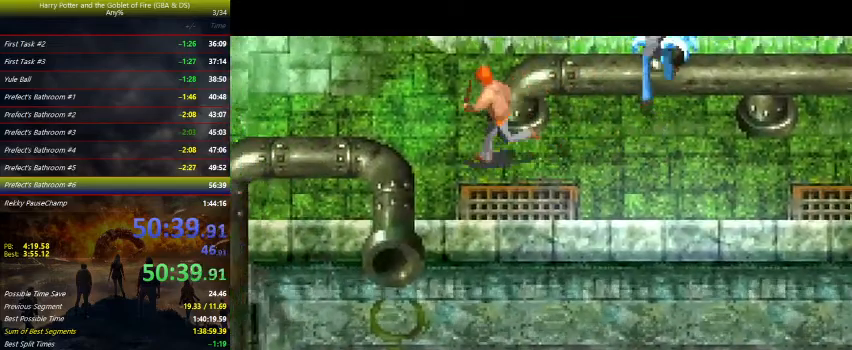
{"keys": ["left"], "events": [[100, "up", "down"], [467, "up", "up"]]}
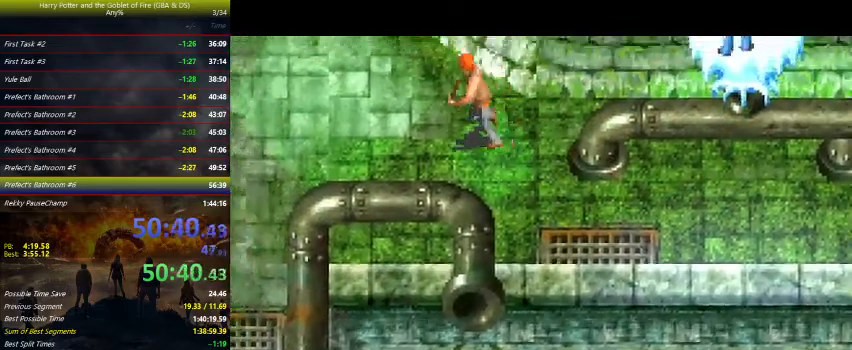
{"keys": ["down", "left"], "events": [[400, "down", "down"]]}
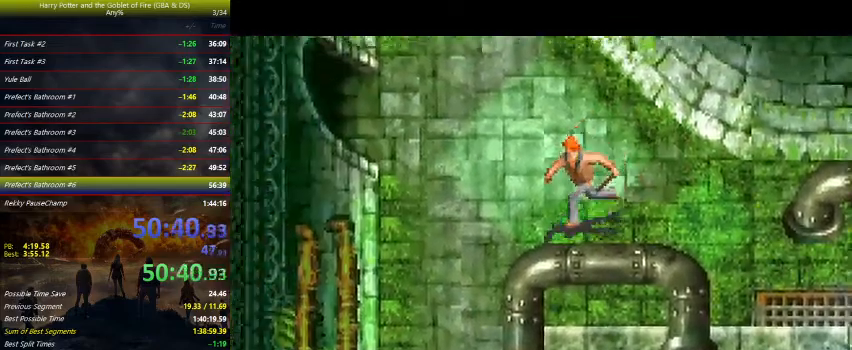
{"keys": ["down"], "events": [[467, "left", "up"]]}
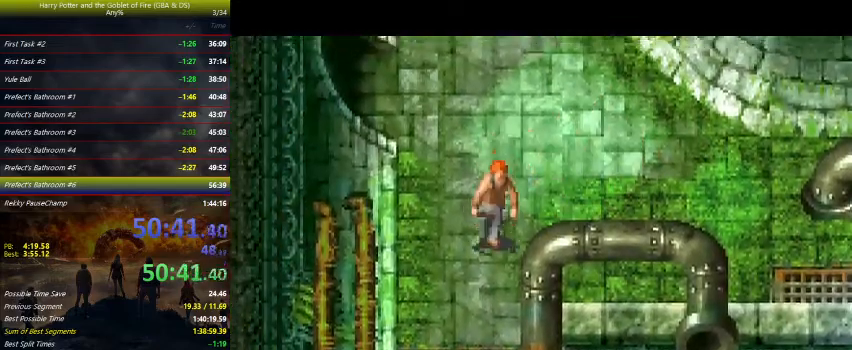
{"keys": ["down"], "events": []}
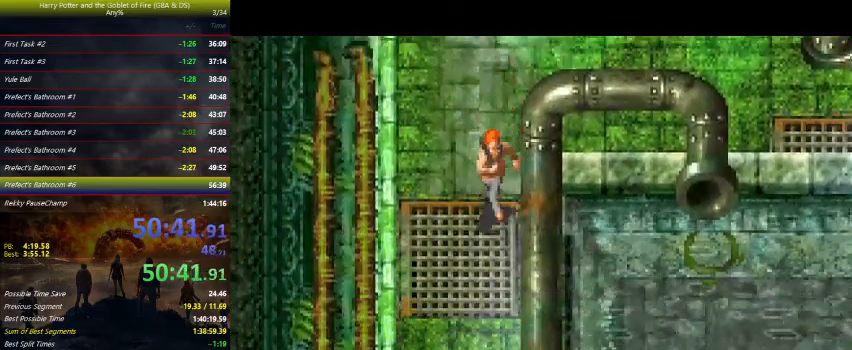
{"keys": ["down"], "events": []}
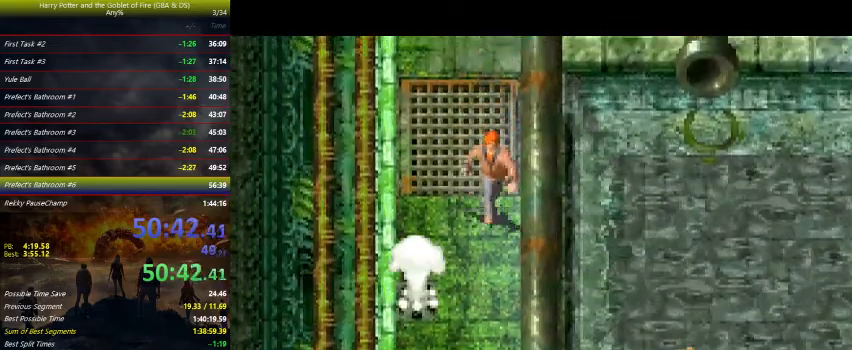
{"keys": ["down"], "events": []}
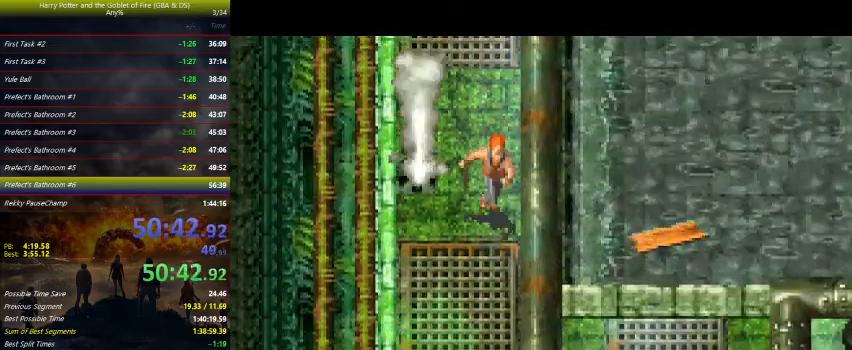
{"keys": ["down"], "events": [[67, "left", "down"], [467, "left", "up"]]}
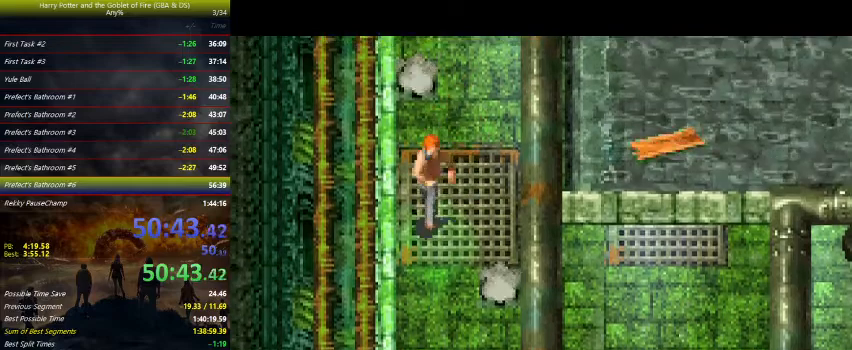
{"keys": ["down"], "events": []}
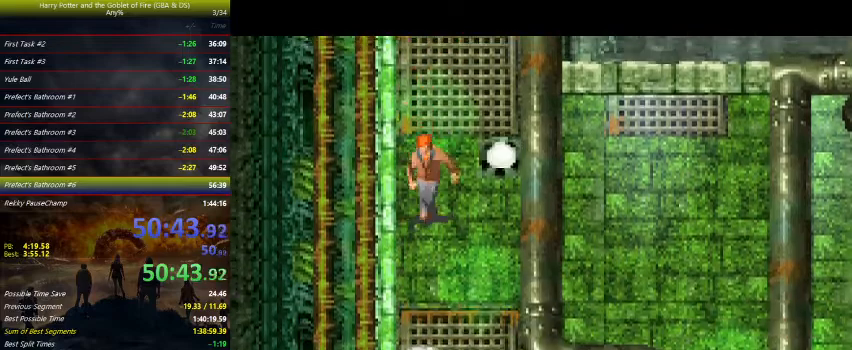
{"keys": ["down", "right"], "events": [[100, "right", "down"]]}
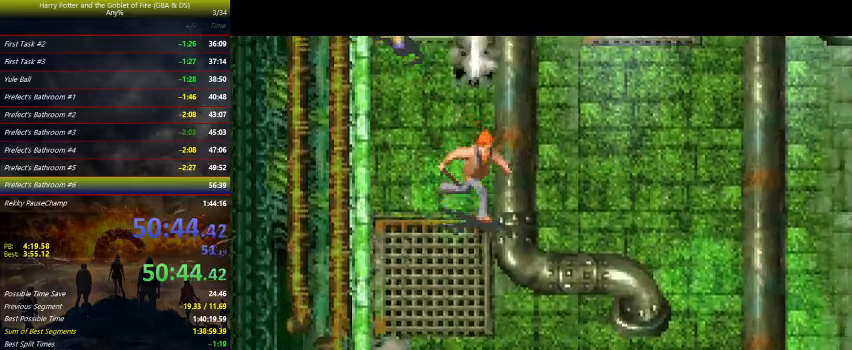
{"keys": ["down", "right"], "events": [[100, "right", "up"], [367, "right", "down"]]}
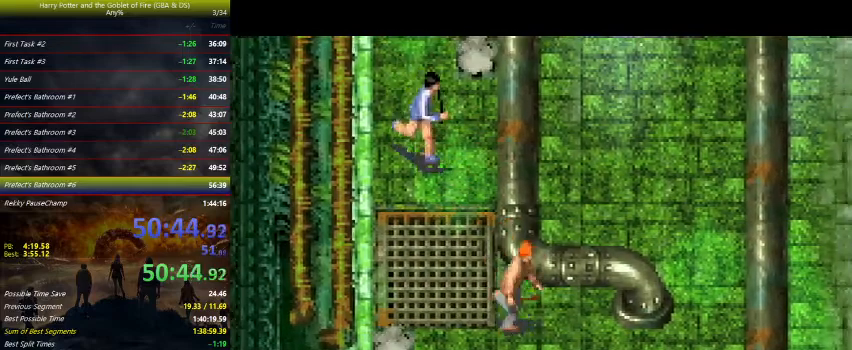
{"keys": ["right"], "events": [[133, "down", "up"]]}
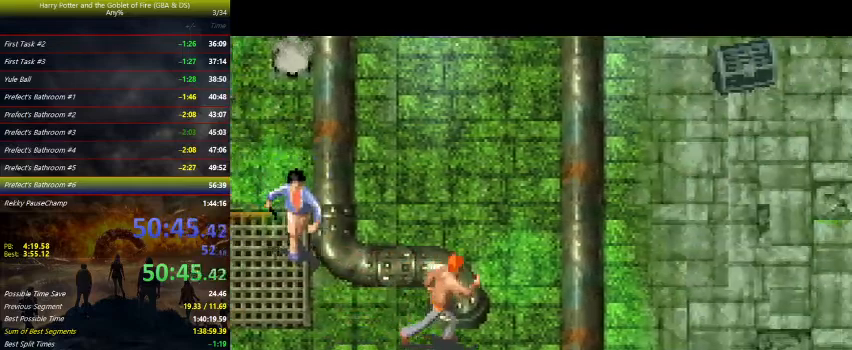
{"keys": ["up"], "events": [[267, "up", "down"], [433, "right", "up"]]}
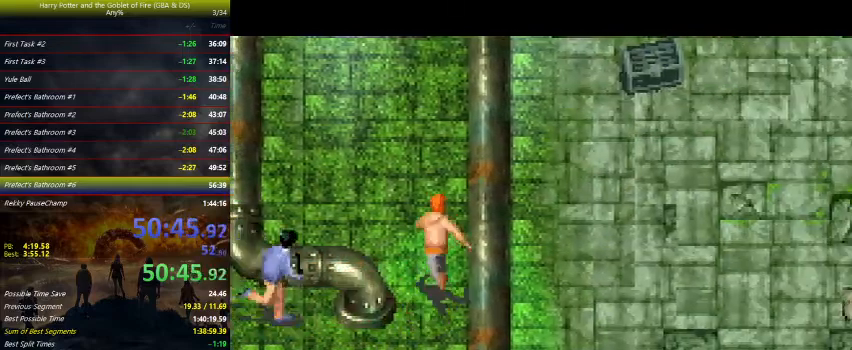
{"keys": ["left", "up"], "events": [[333, "left", "down"]]}
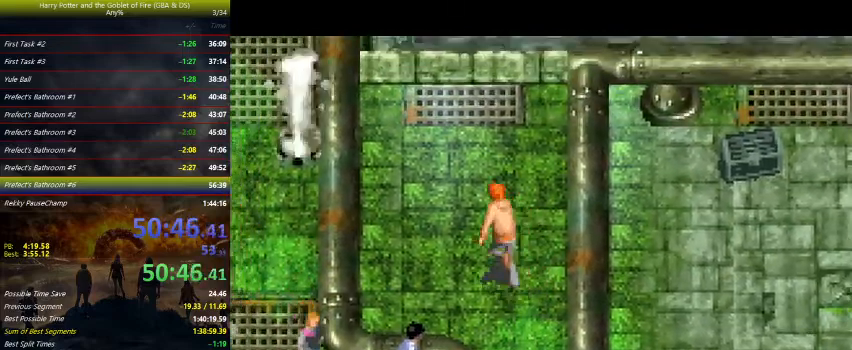
{"keys": ["up"], "events": [[233, "left", "up"]]}
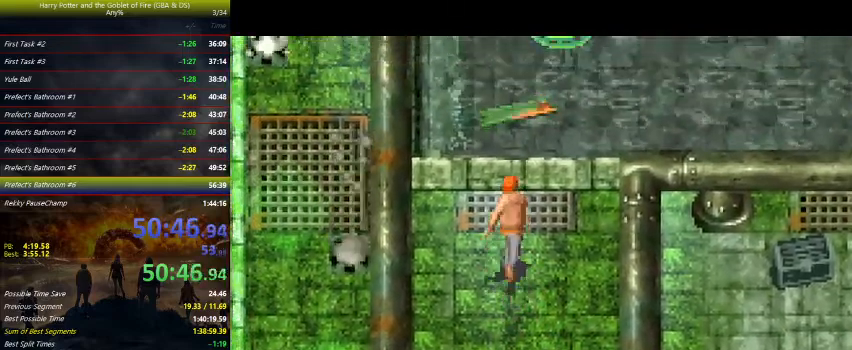
{"keys": ["up", "z"], "events": [[67, "z", "down"]]}
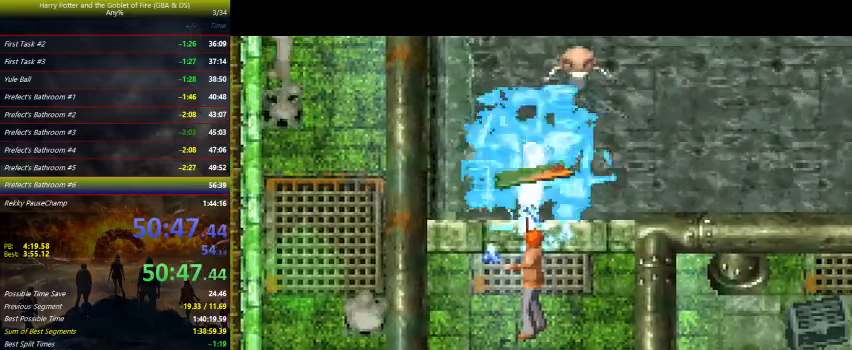
{"keys": ["up", "z"], "events": []}
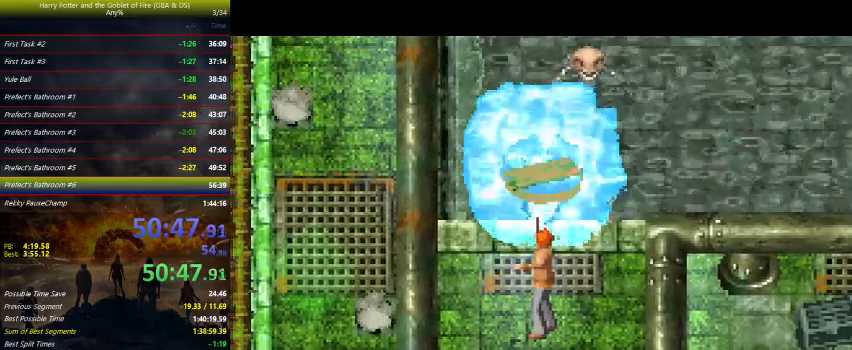
{"keys": ["up"], "events": [[267, "z", "up"]]}
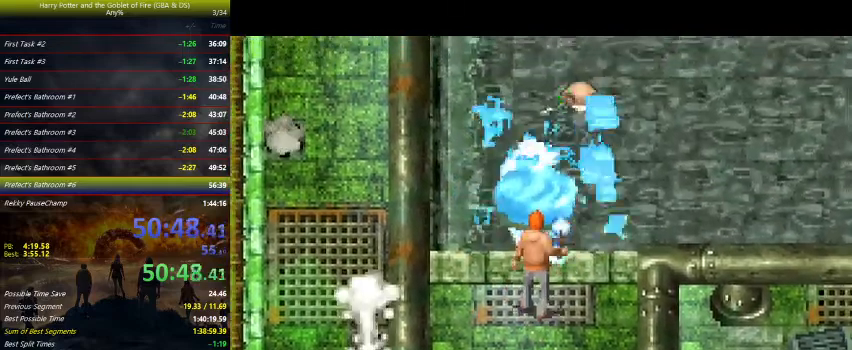
{"keys": ["left", "up"], "events": [[300, "left", "down"]]}
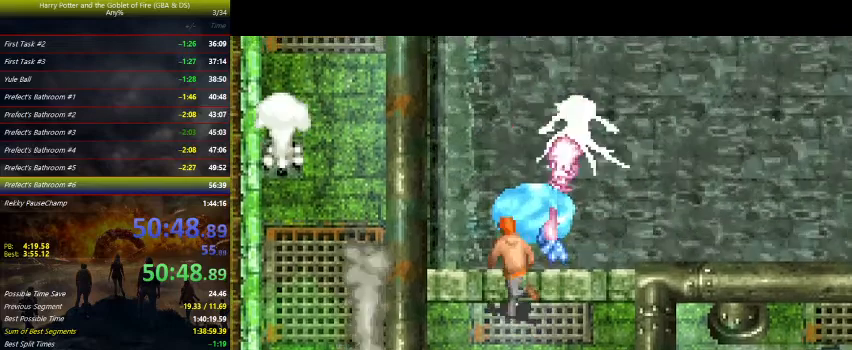
{"keys": ["up"], "events": [[167, "left", "up"], [267, "right", "down"], [500, "right", "up"]]}
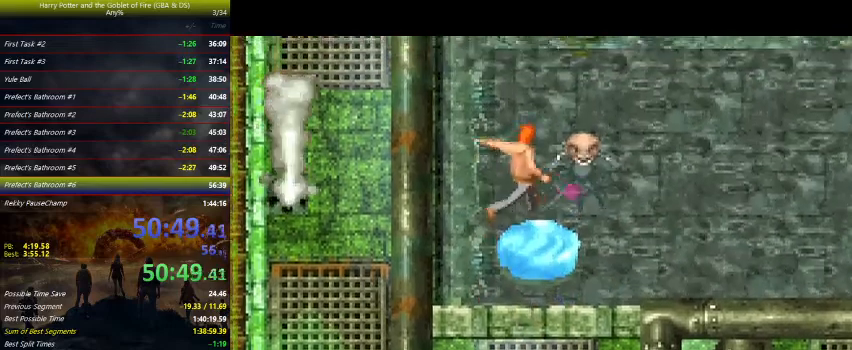
{"keys": [], "events": [[100, "up", "up"], [433, "left", "down"], [500, "left", "up"]]}
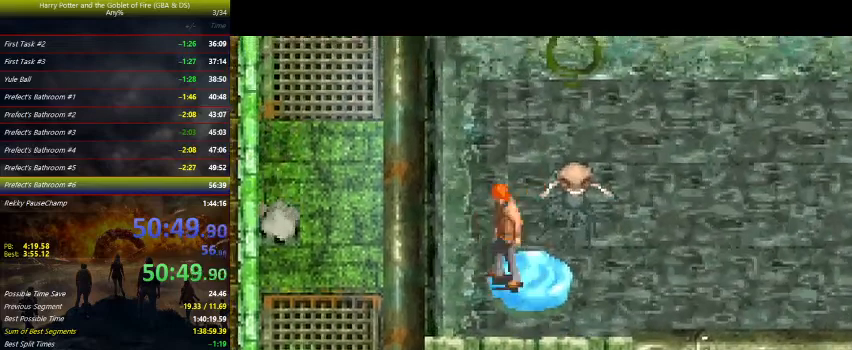
{"keys": [], "events": []}
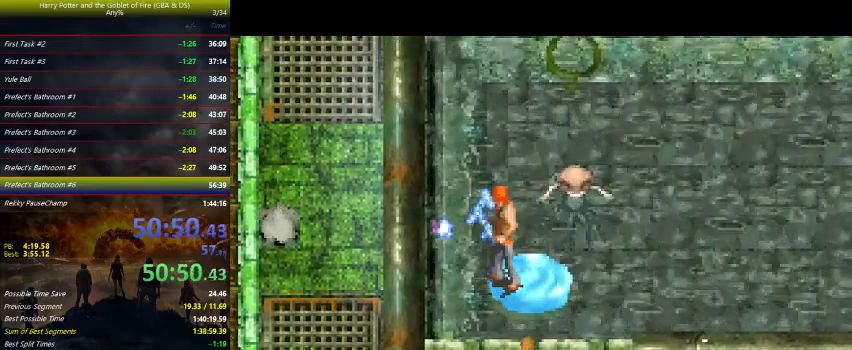
{"keys": [], "events": []}
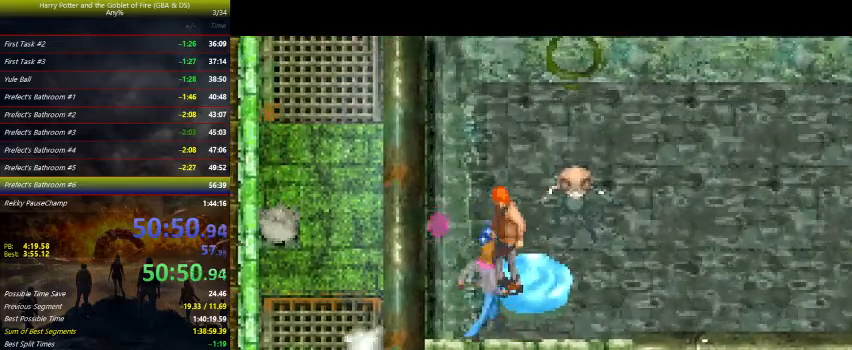
{"keys": [], "events": []}
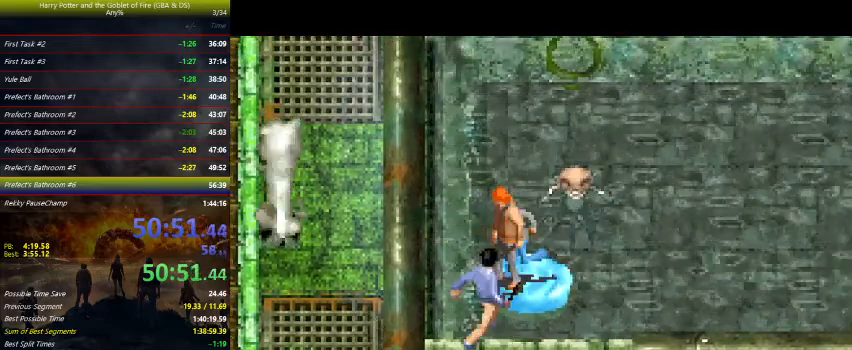
{"keys": [], "events": []}
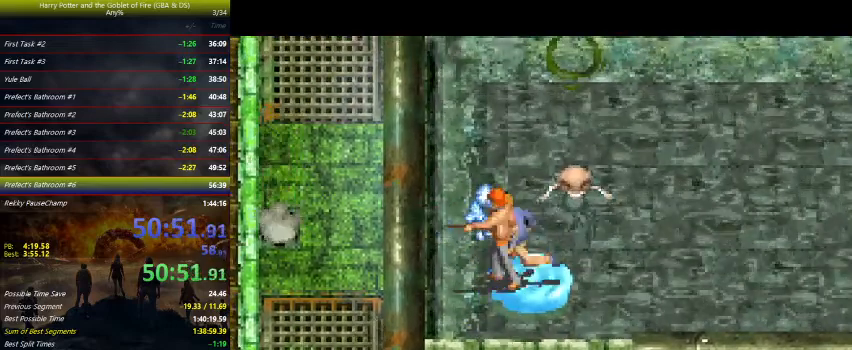
{"keys": [], "events": []}
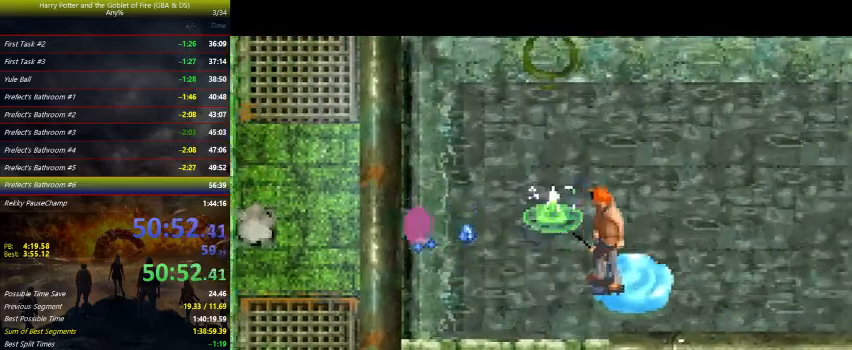
{"keys": ["right"], "events": [[467, "right", "down"]]}